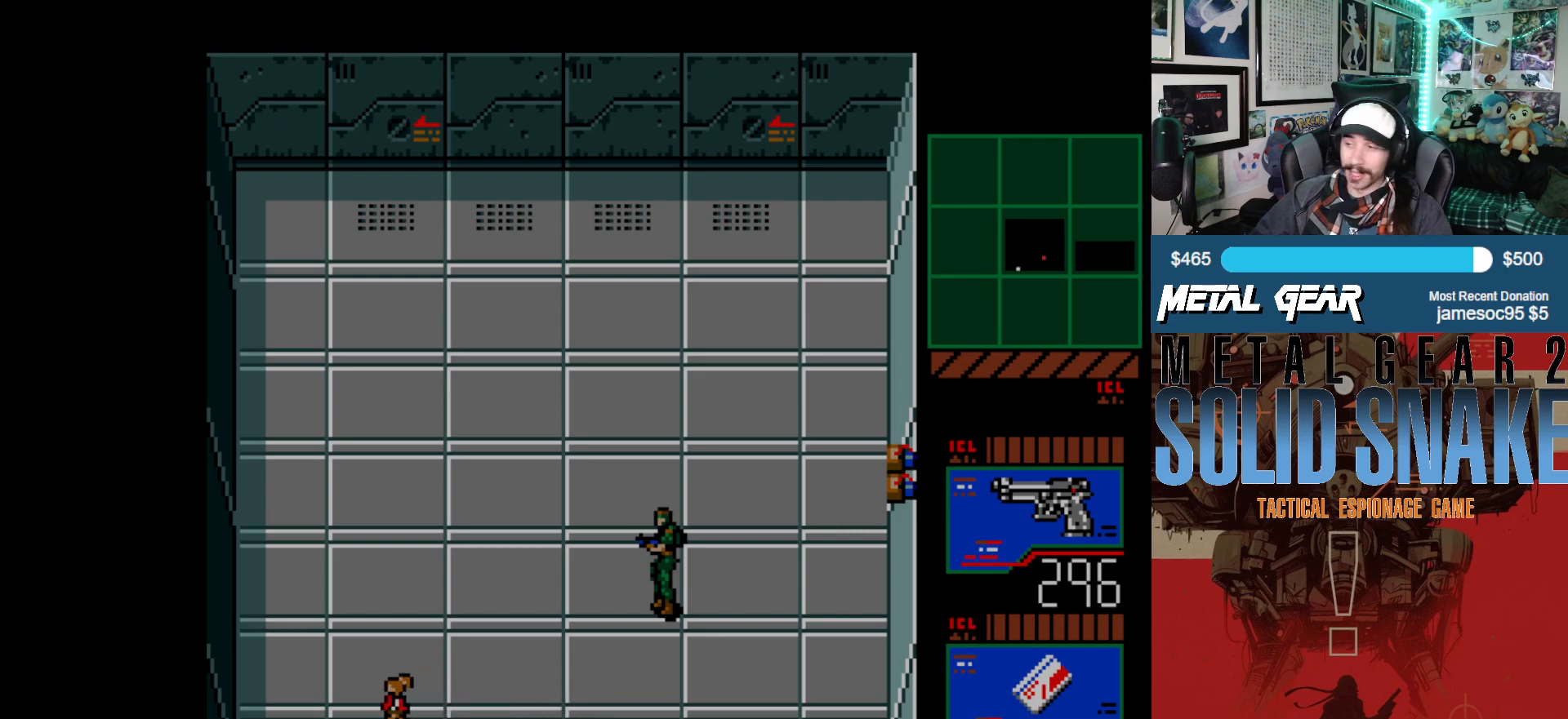
Gameplay with a controller (Xbox layout); each line is a JSON object with the inputs held at the frame after it. "events" lists button and stick changes between this image and that frame as [ms after this image, input, new state], when the widget could be followed in between. Not read: L2 L3 R2 R3 right_stick.
{"buttons": [], "left_stick": "left", "events": [[233, "left_stick", "left"]]}
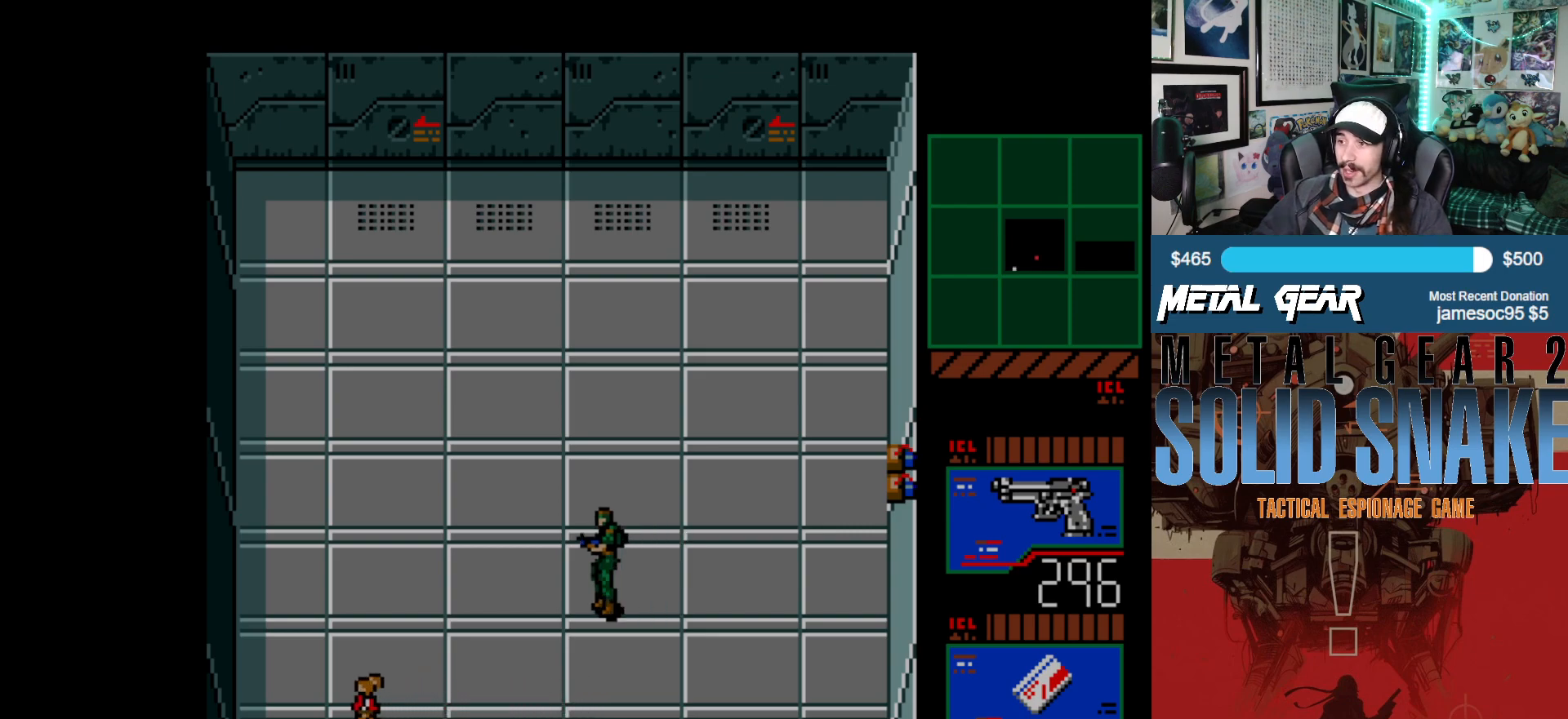
{"buttons": [], "left_stick": "center", "events": [[317, "left_stick", "center"], [400, "R1", "down"], [500, "R1", "up"]]}
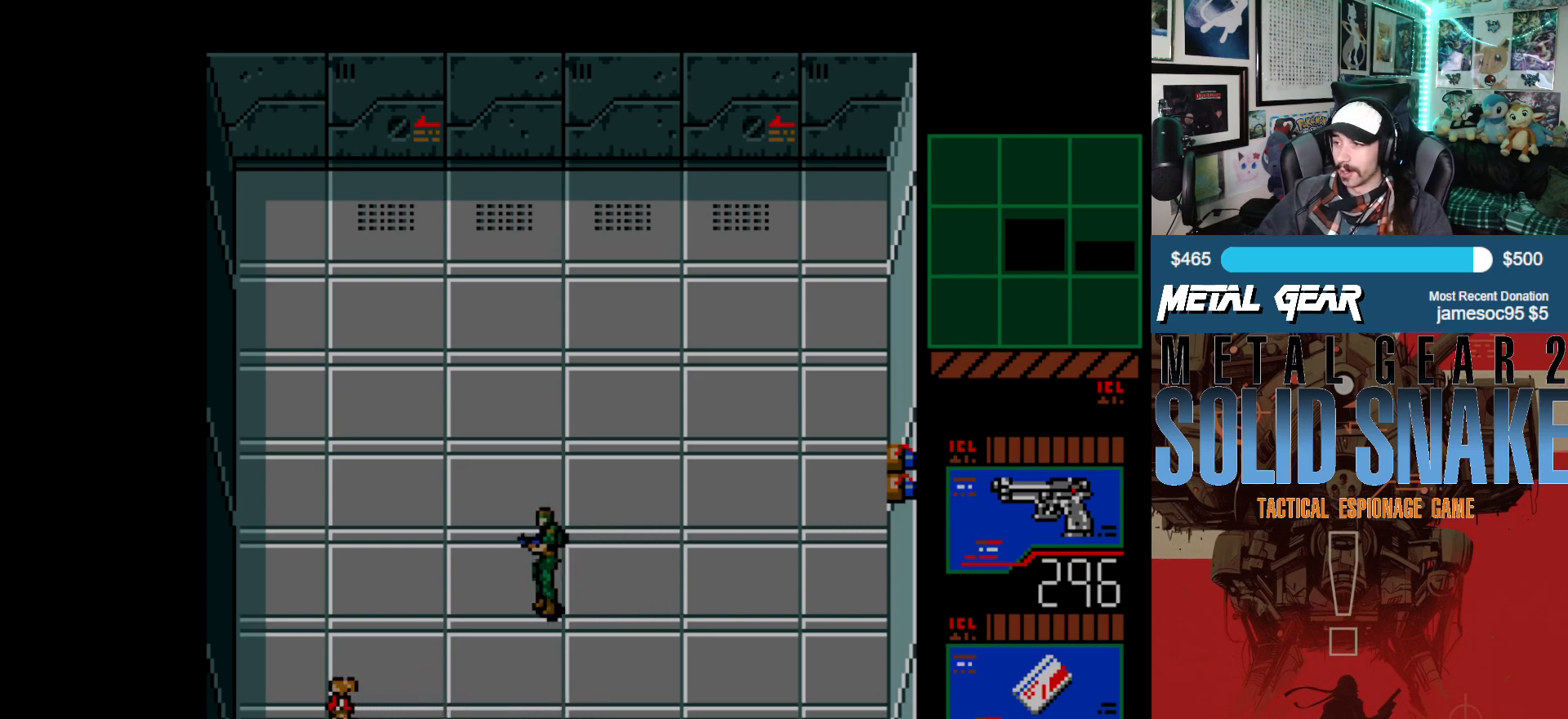
{"buttons": [], "left_stick": "center", "events": [[333, "R1", "down"], [433, "R1", "up"]]}
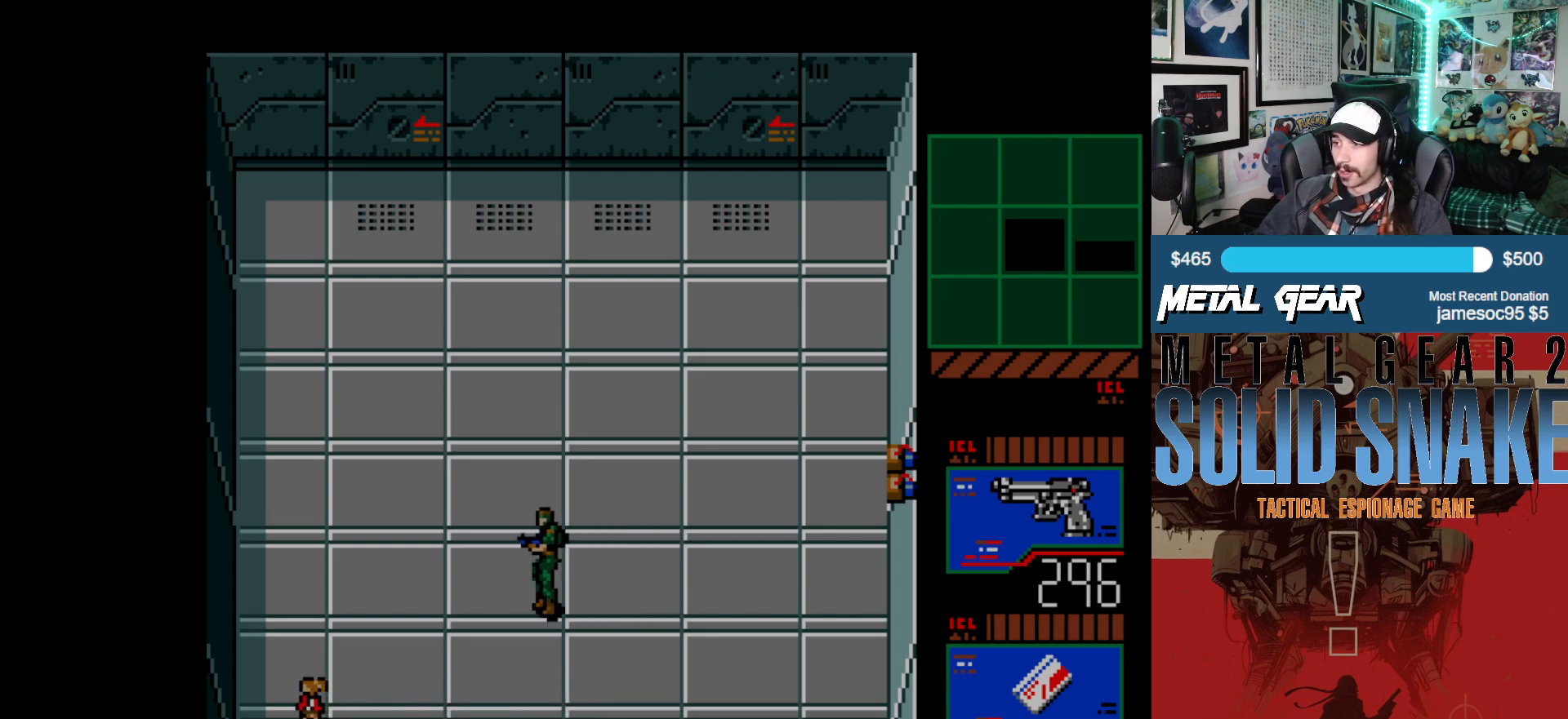
{"buttons": ["R1"], "left_stick": "center", "events": [[50, "R1", "down"], [117, "R1", "up"], [183, "R1", "down"], [283, "R1", "up"], [350, "R1", "down"], [433, "R1", "up"], [500, "R1", "down"]]}
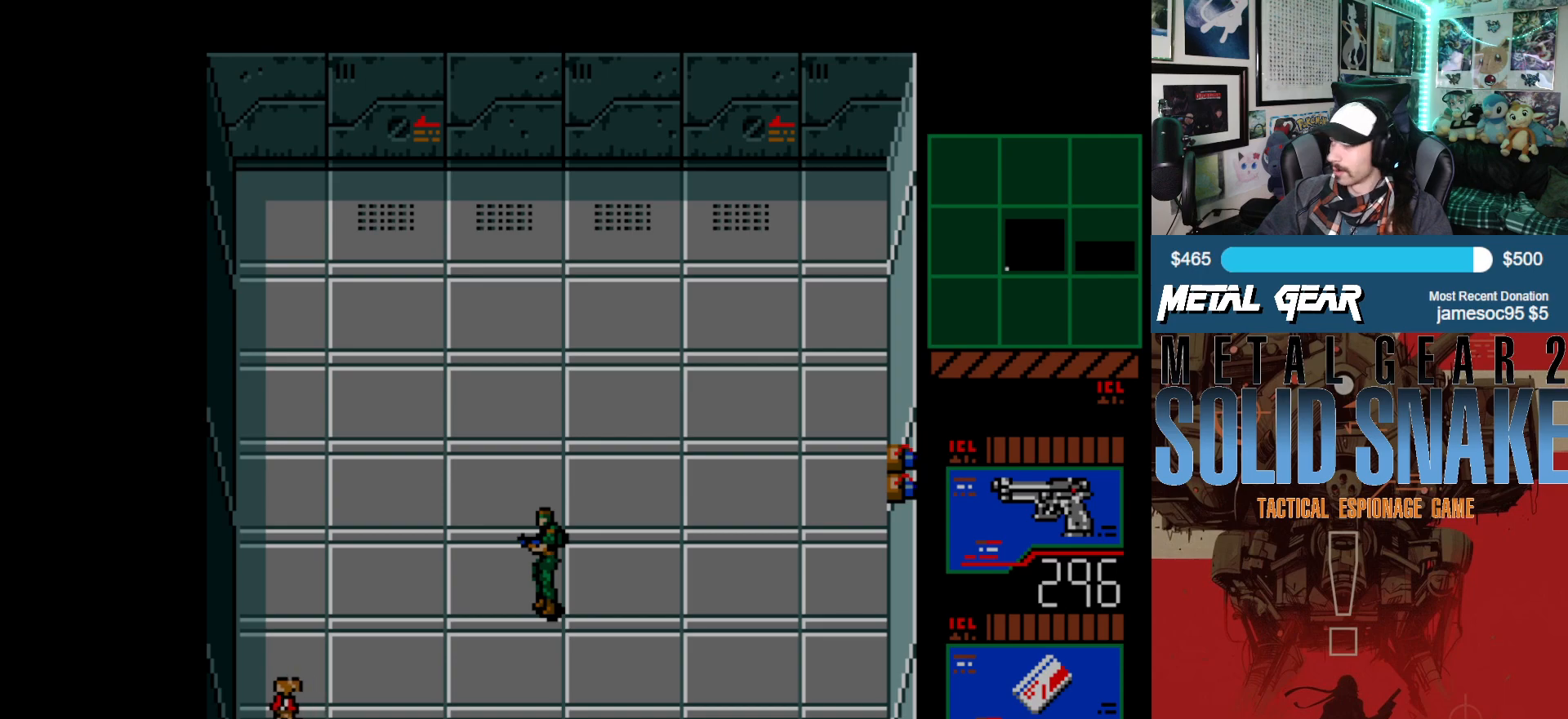
{"buttons": [], "left_stick": "center", "events": [[100, "R1", "up"]]}
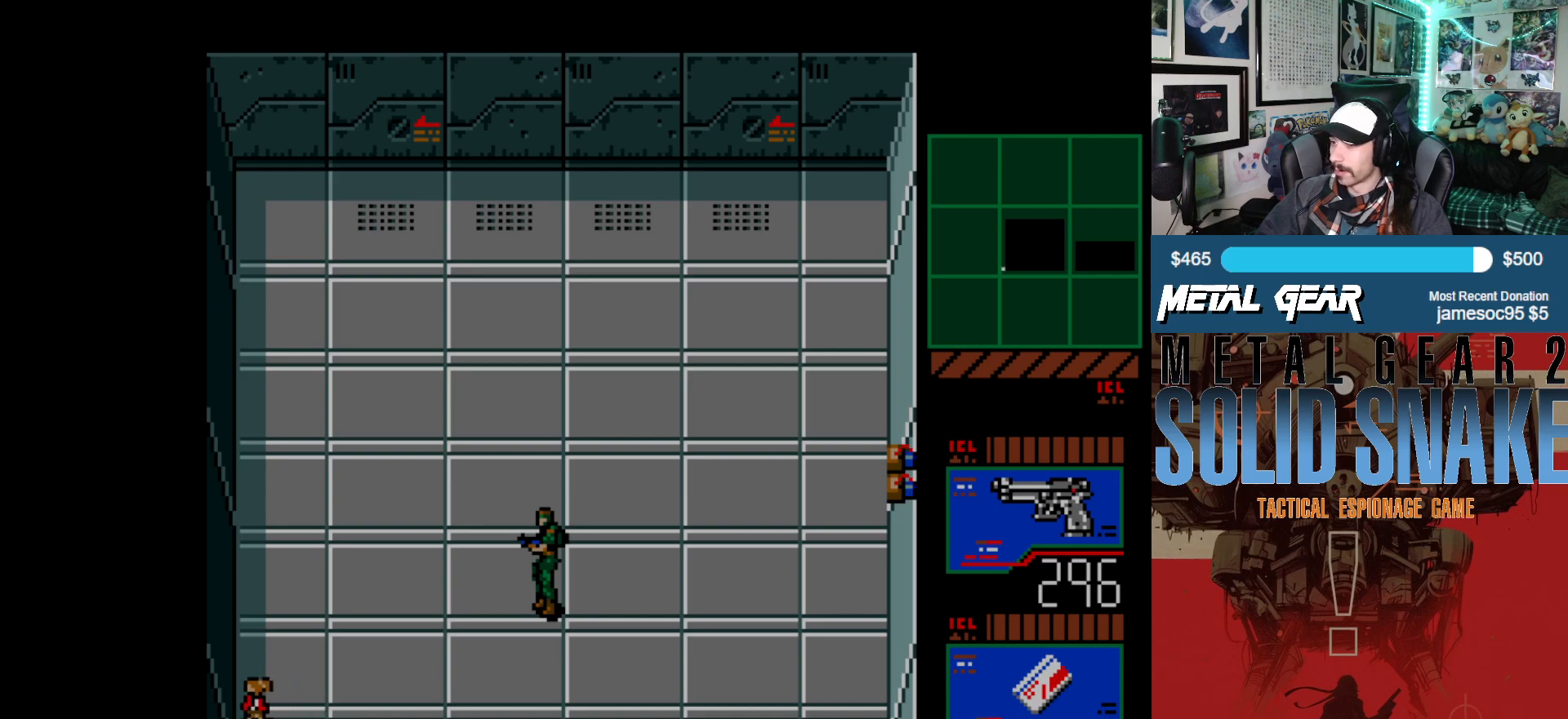
{"buttons": [], "left_stick": "center", "events": []}
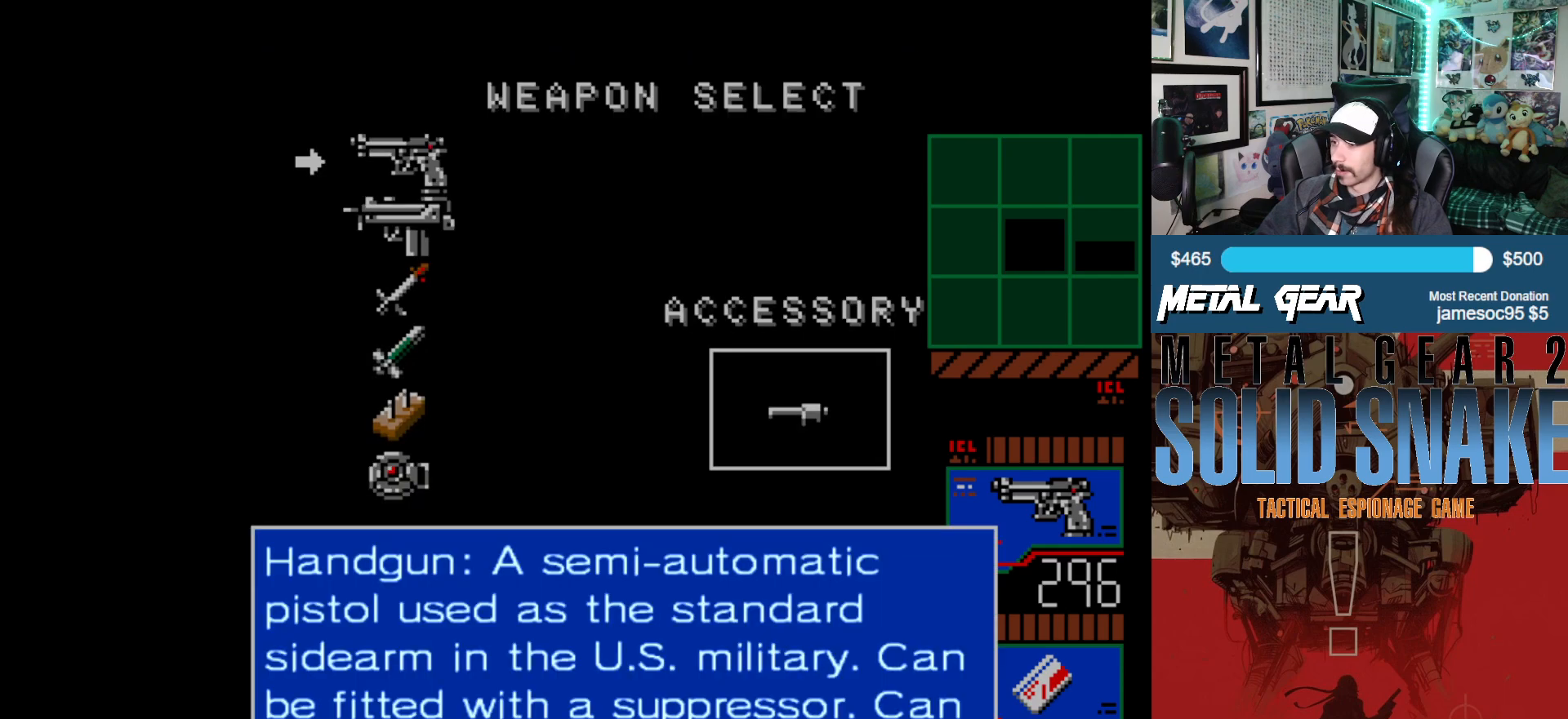
{"buttons": ["DPAD_DOWN"], "left_stick": "center", "events": [[300, "DPAD_DOWN", "down"], [400, "DPAD_DOWN", "up"], [483, "DPAD_DOWN", "down"]]}
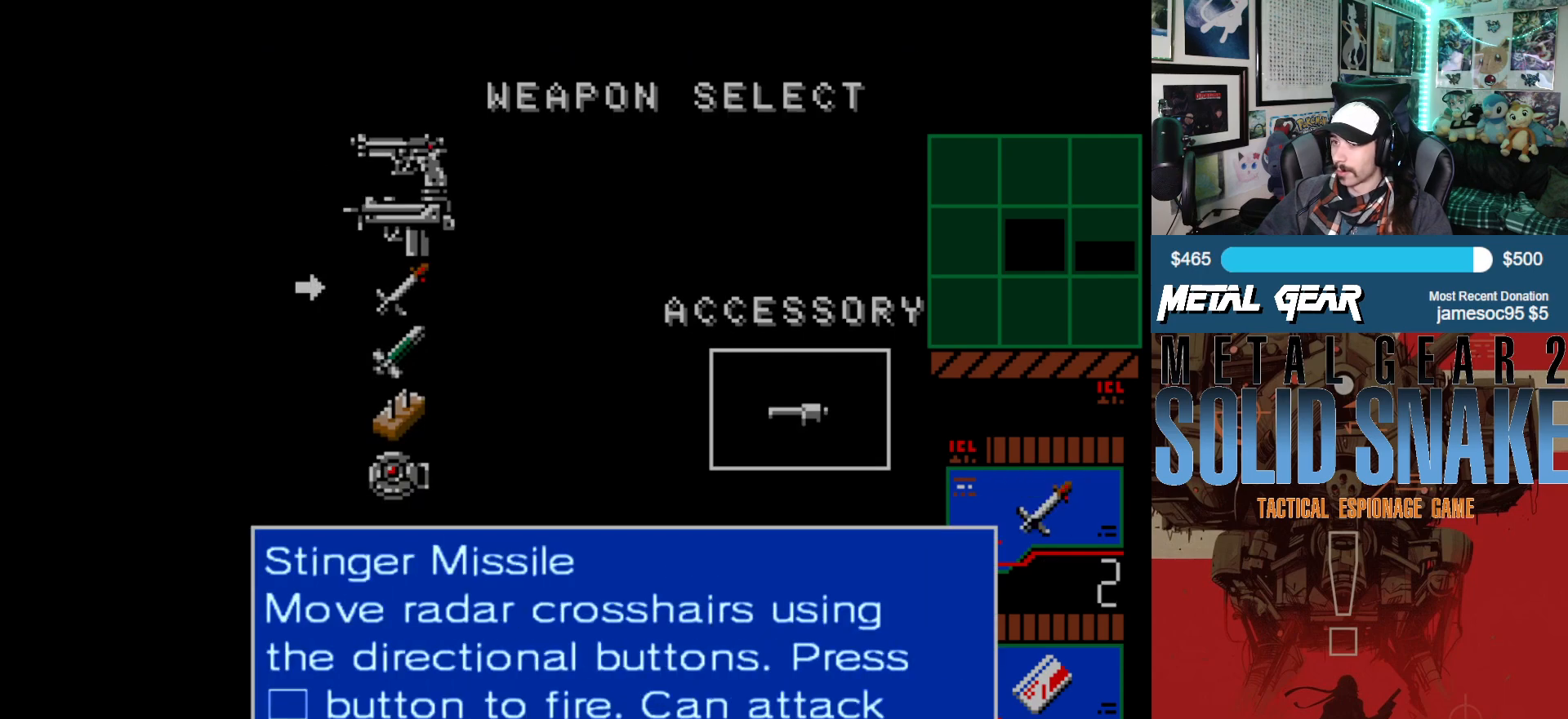
{"buttons": [], "left_stick": "center", "events": [[67, "DPAD_DOWN", "up"], [150, "DPAD_DOWN", "down"], [233, "DPAD_DOWN", "up"], [317, "DPAD_DOWN", "down"], [450, "DPAD_DOWN", "up"]]}
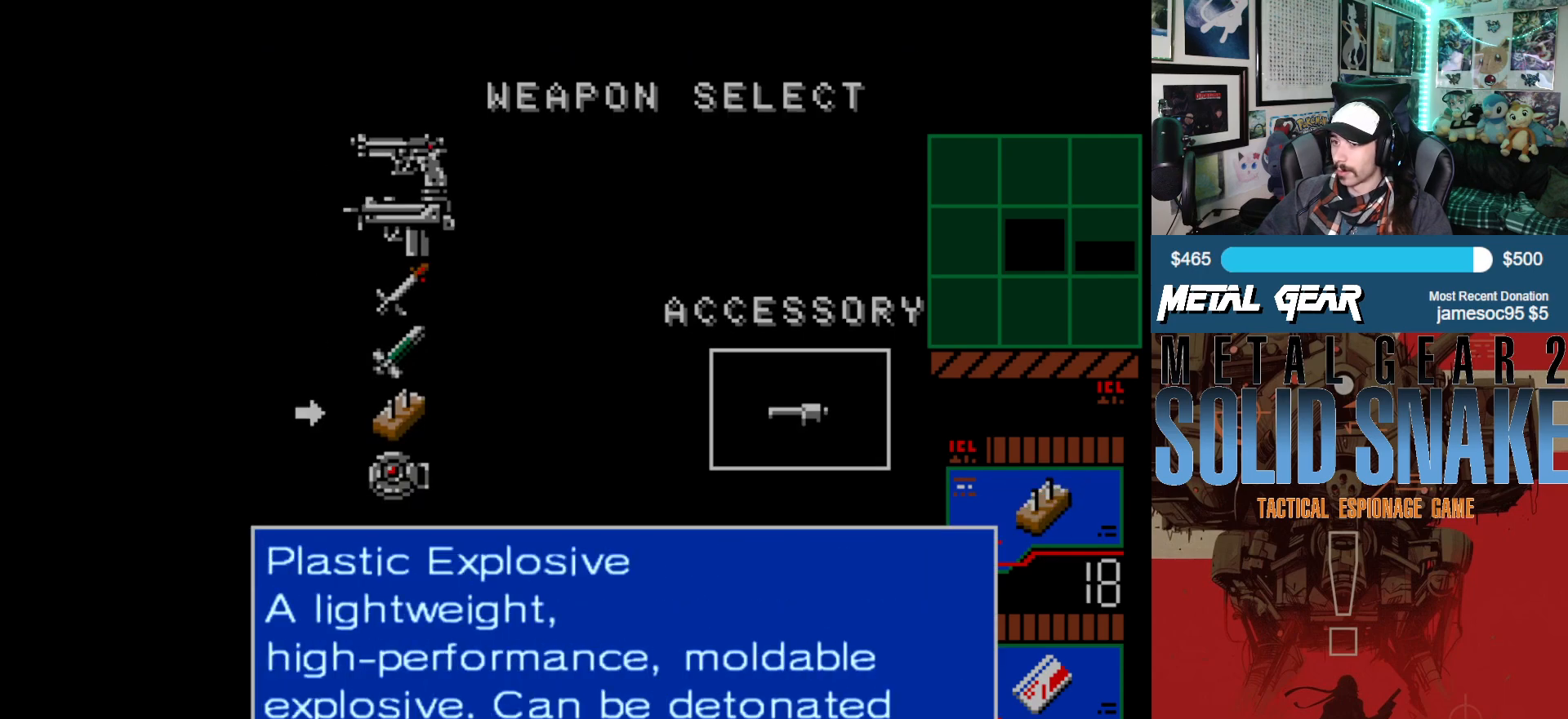
{"buttons": [], "left_stick": "center", "events": []}
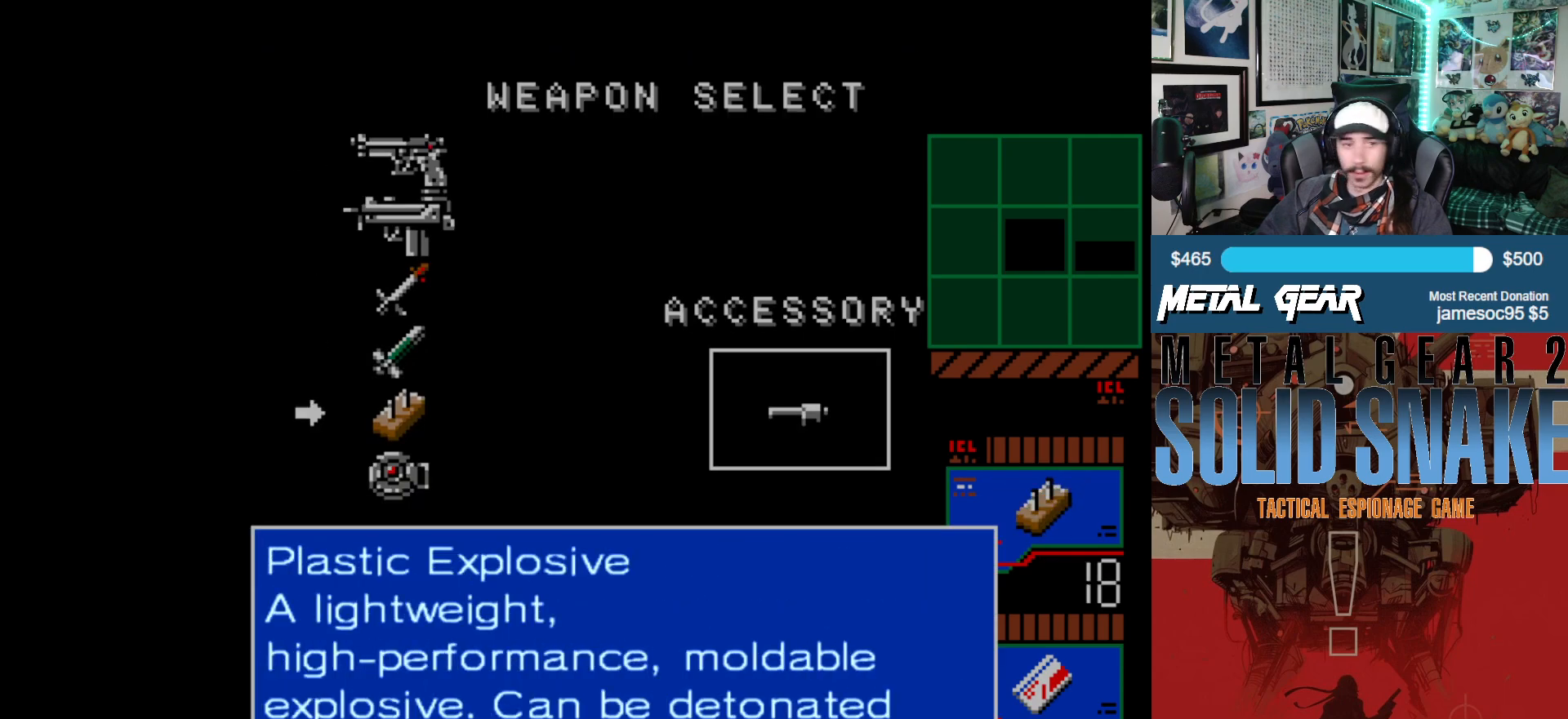
{"buttons": [], "left_stick": "center", "events": [[17, "DPAD_UP", "down"], [117, "DPAD_UP", "up"], [217, "DPAD_UP", "down"], [317, "DPAD_UP", "up"], [383, "DPAD_UP", "down"], [483, "DPAD_UP", "up"]]}
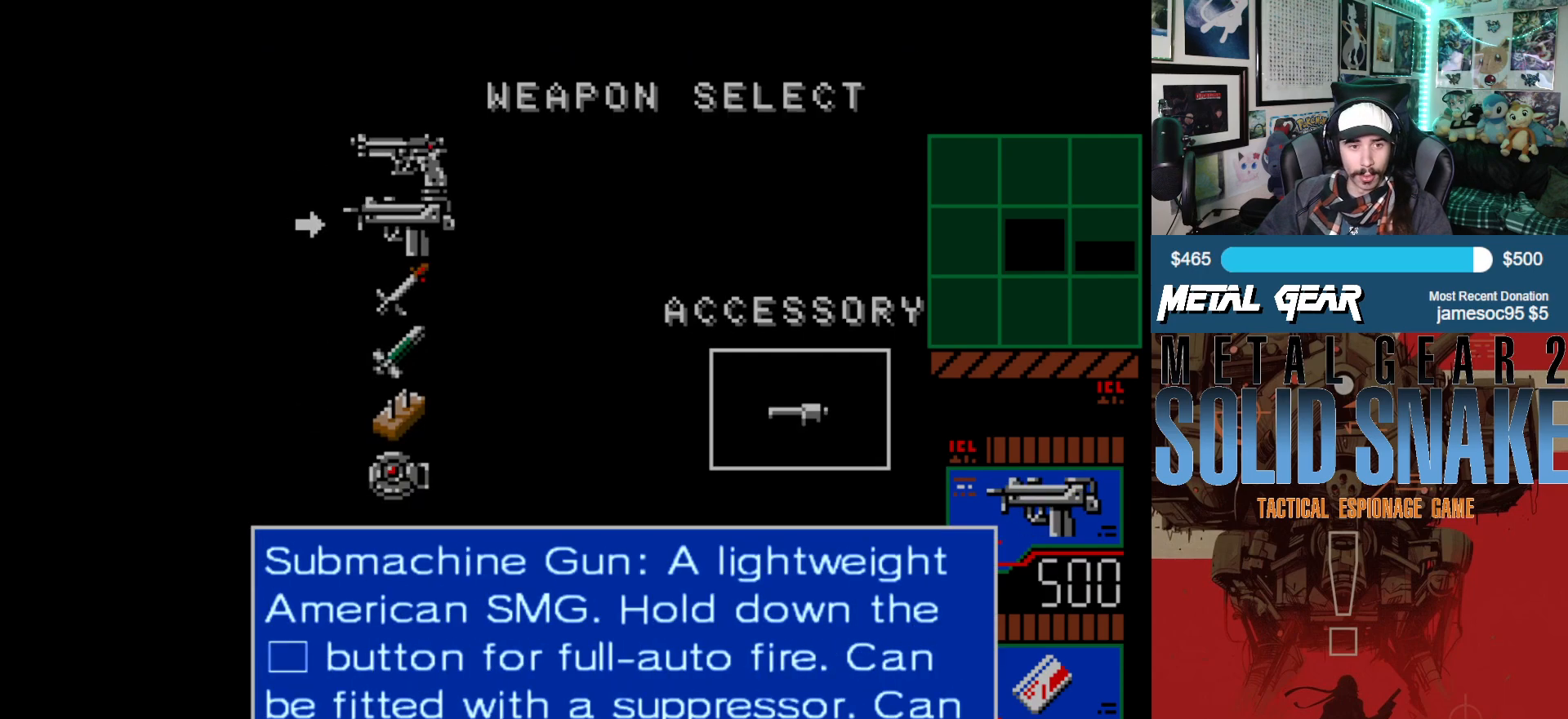
{"buttons": [], "left_stick": "center", "events": [[83, "DPAD_UP", "down"], [183, "DPAD_UP", "up"], [300, "DPAD_UP", "down"], [383, "DPAD_UP", "up"]]}
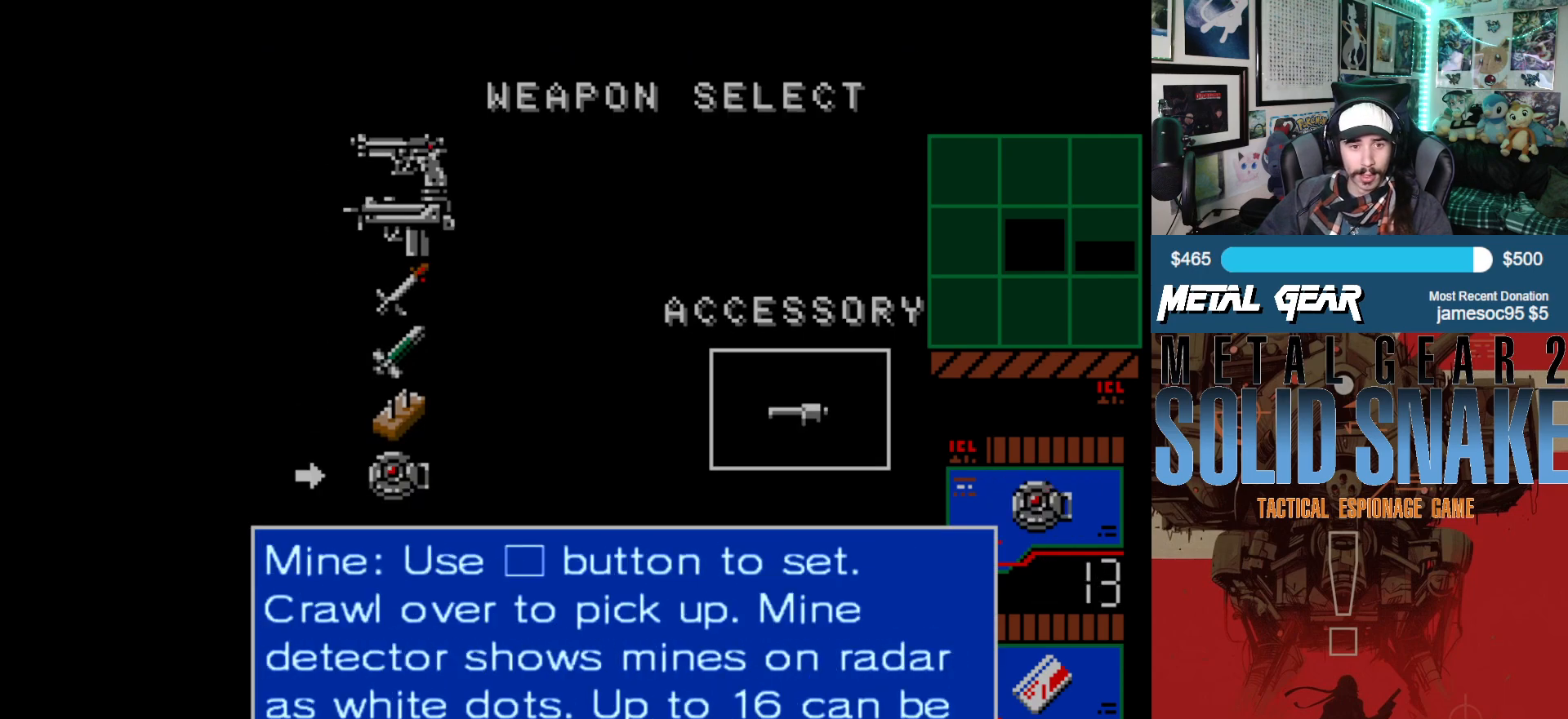
{"buttons": [], "left_stick": "center", "events": []}
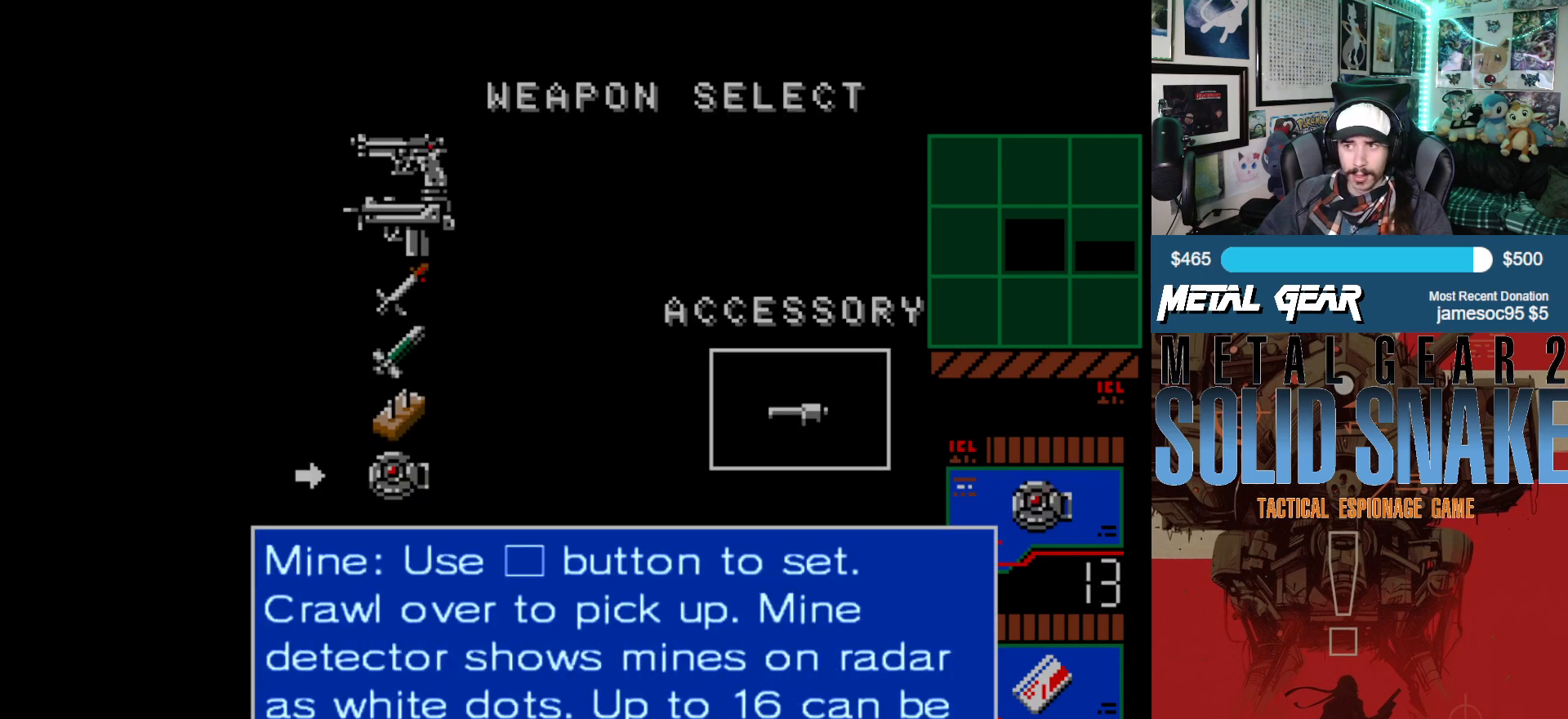
{"buttons": [], "left_stick": "center", "events": [[333, "DPAD_DOWN", "down"], [483, "DPAD_DOWN", "up"]]}